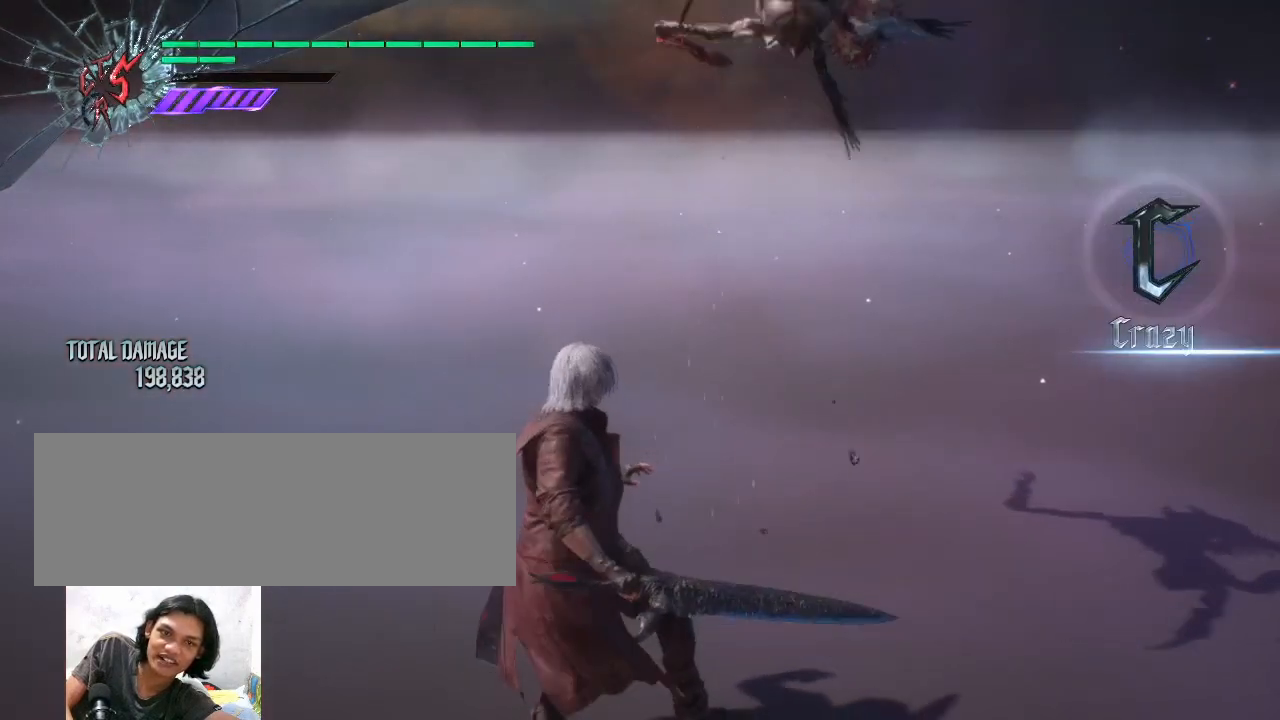
Gameplay with keyboard and mouse; each line is a JSON object with the keys and mouse buttons held at the frame after it. "events" lists presses ("down") and releases ("up") of "alt_l", "alt_r", "backspace", "caps_lock", "ctrl_l", "ctrl_r", "down", "escape", "f1", "f10", "f11", "f12", "f2", "f3", "f4", "f5", "f6", "f7", "f8", "f9", "left", "return", "right", "shift_l", "shift_r", "space", "tab", "up", "mouse_left", "mouse_wheel" and "mouse_right" between this image and that frame as [ms after this image, input, new state], when the widget could be followed in between. "mouse_left", "mouse_wheel", "mouse_right" = the "left", "wheel", "right" buttons of the "mouse" list. No other keys are recorded. "wheel" means that the mouse wheel is clicked or scrolled. Not read: mouse_move.
{"keys": [], "mouse": [], "events": []}
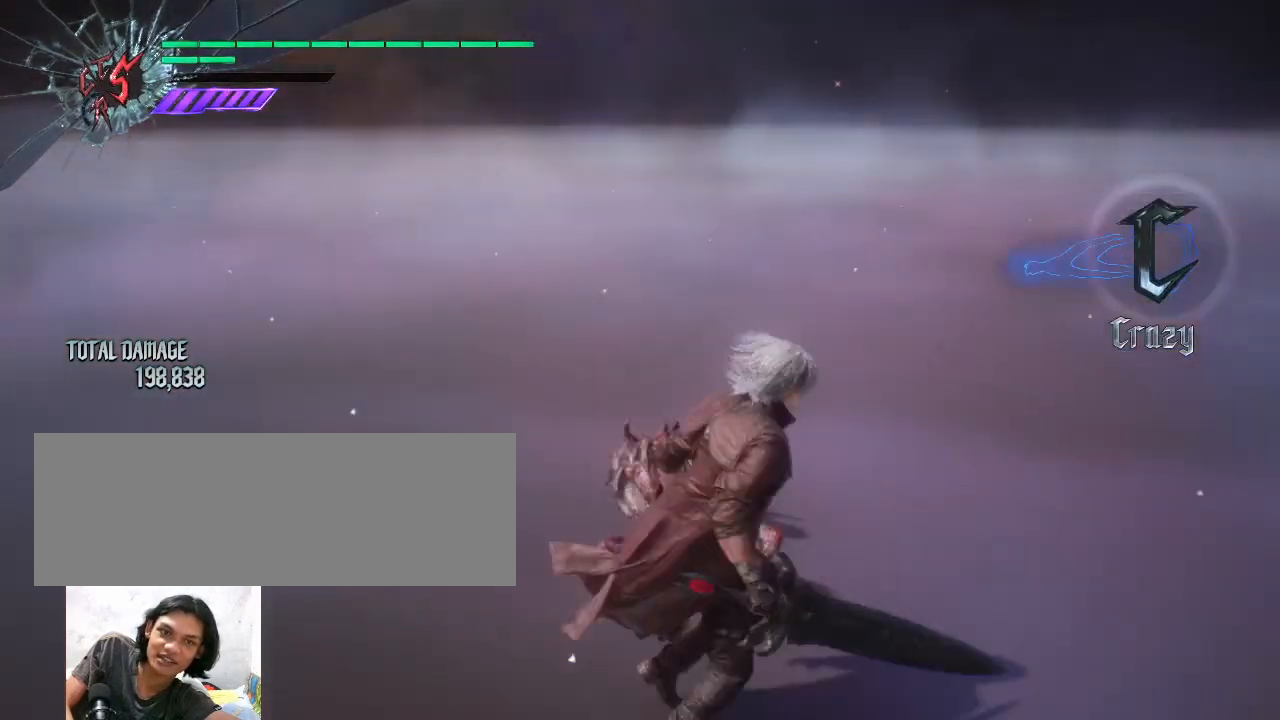
{"keys": [], "mouse": [], "events": []}
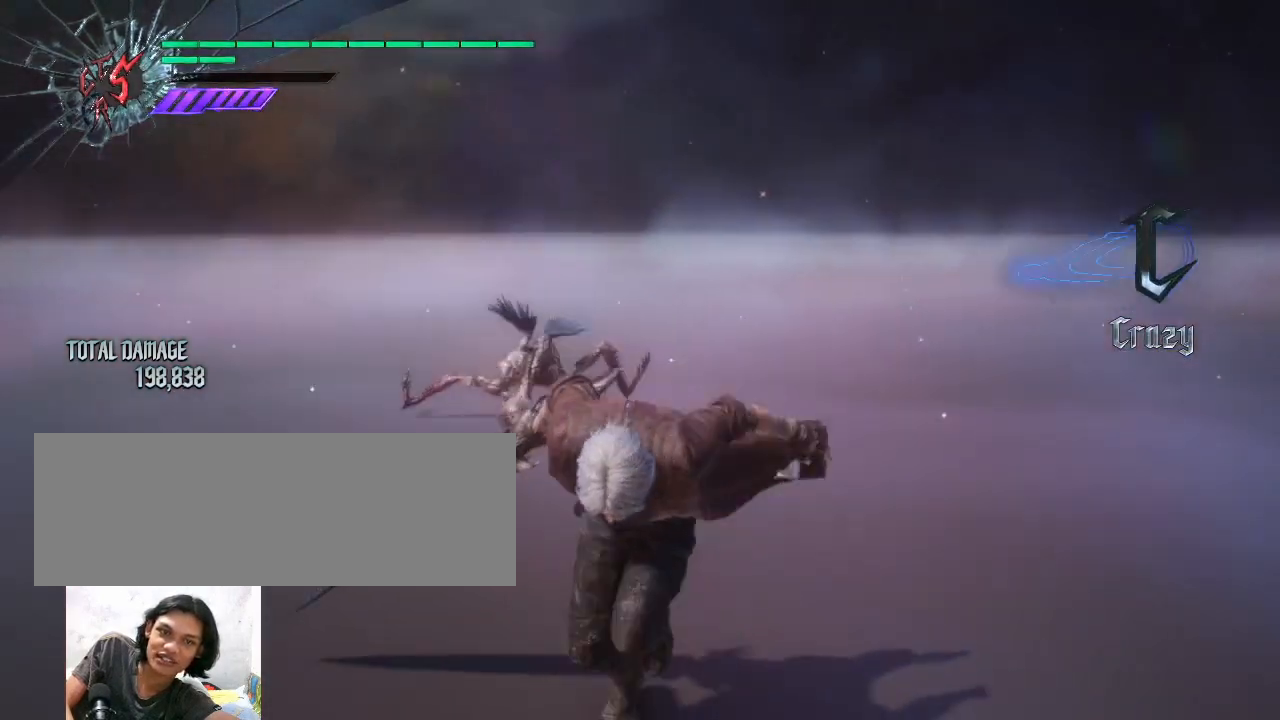
{"keys": [], "mouse": [], "events": []}
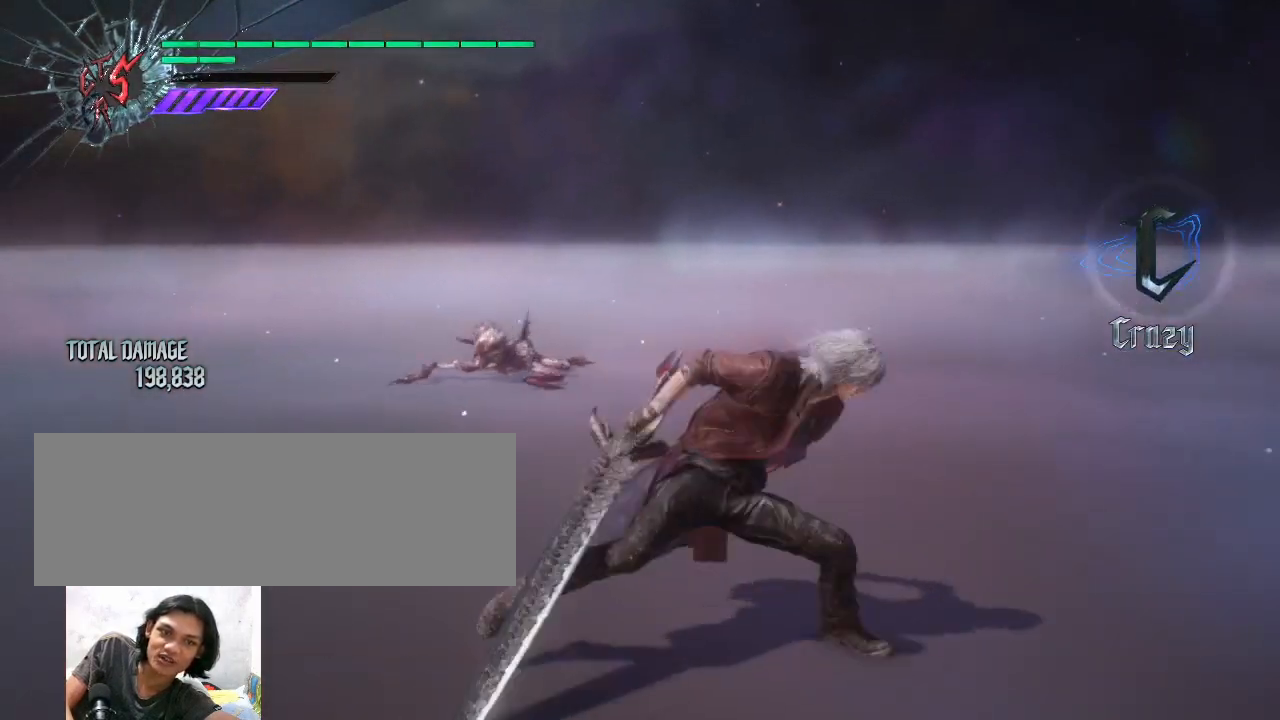
{"keys": [], "mouse": [], "events": []}
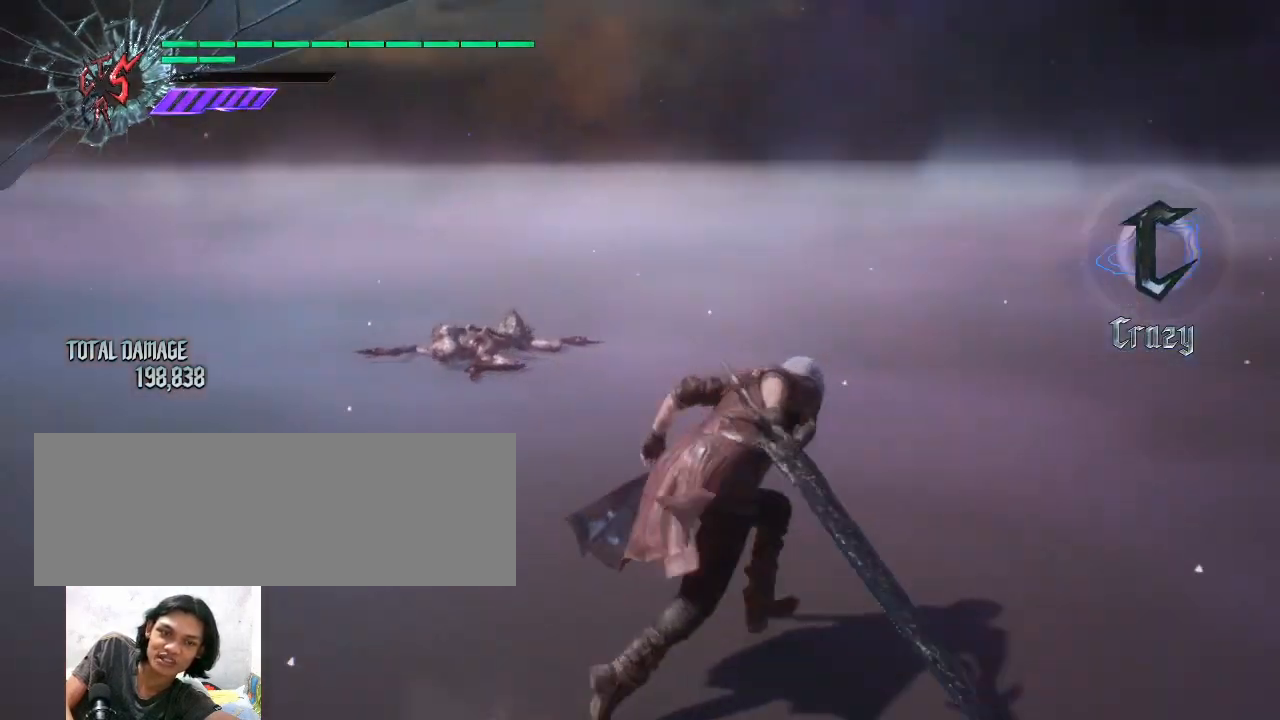
{"keys": [], "mouse": [], "events": []}
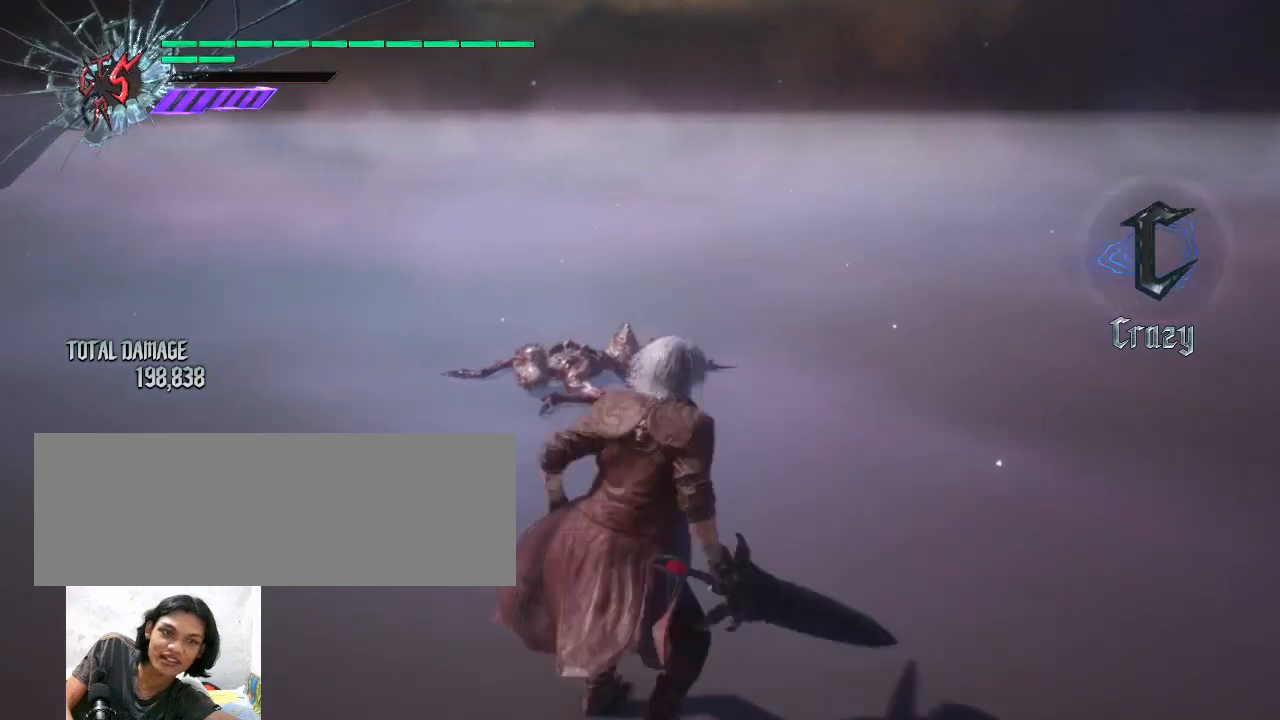
{"keys": [], "mouse": [], "events": []}
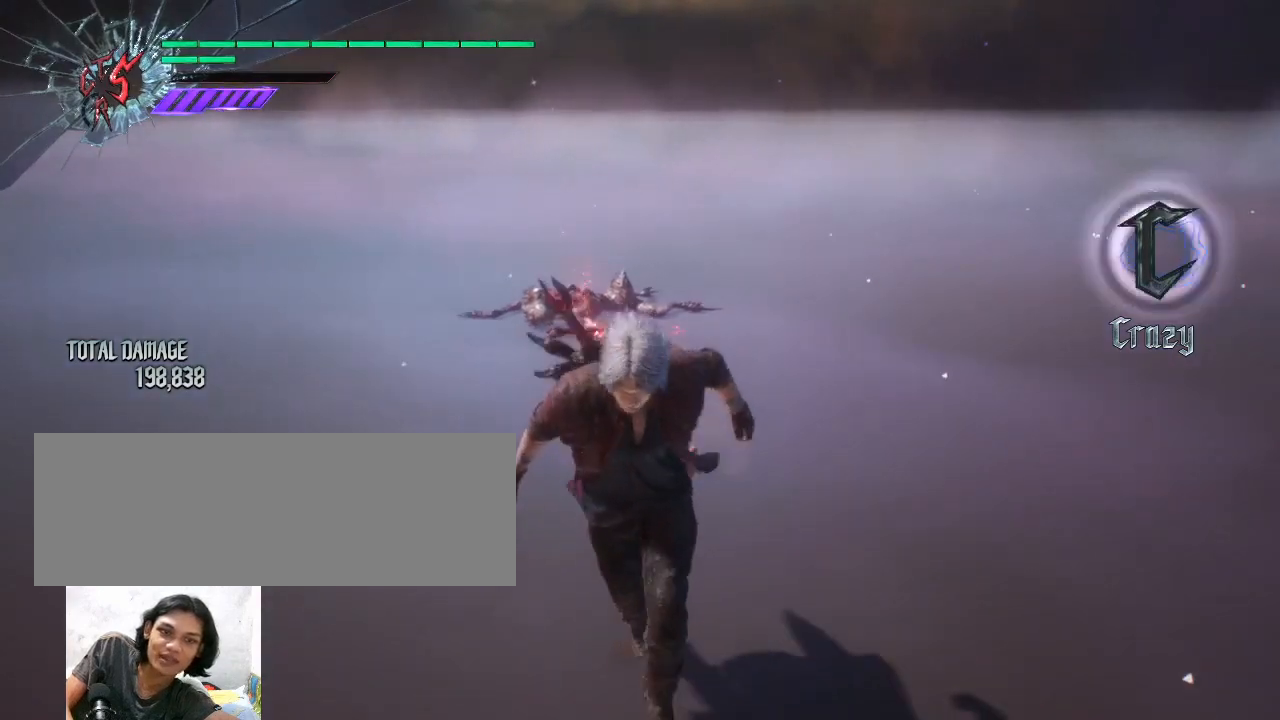
{"keys": ["shift_l"], "mouse": ["left"], "events": [[400, "shift_l", "down"], [500, "mouse_left", "down"]]}
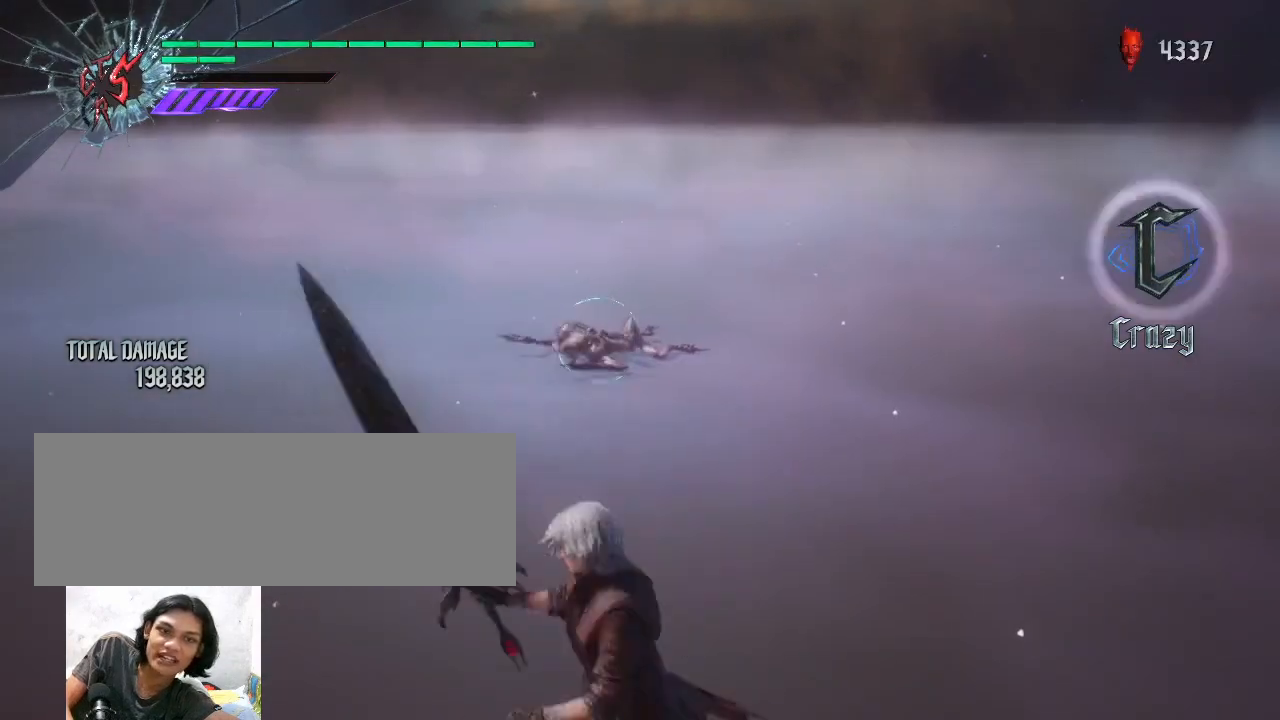
{"keys": [], "mouse": [], "events": [[133, "mouse_left", "up"], [167, "mouse_left", "down"], [267, "mouse_left", "up"], [500, "shift_l", "up"]]}
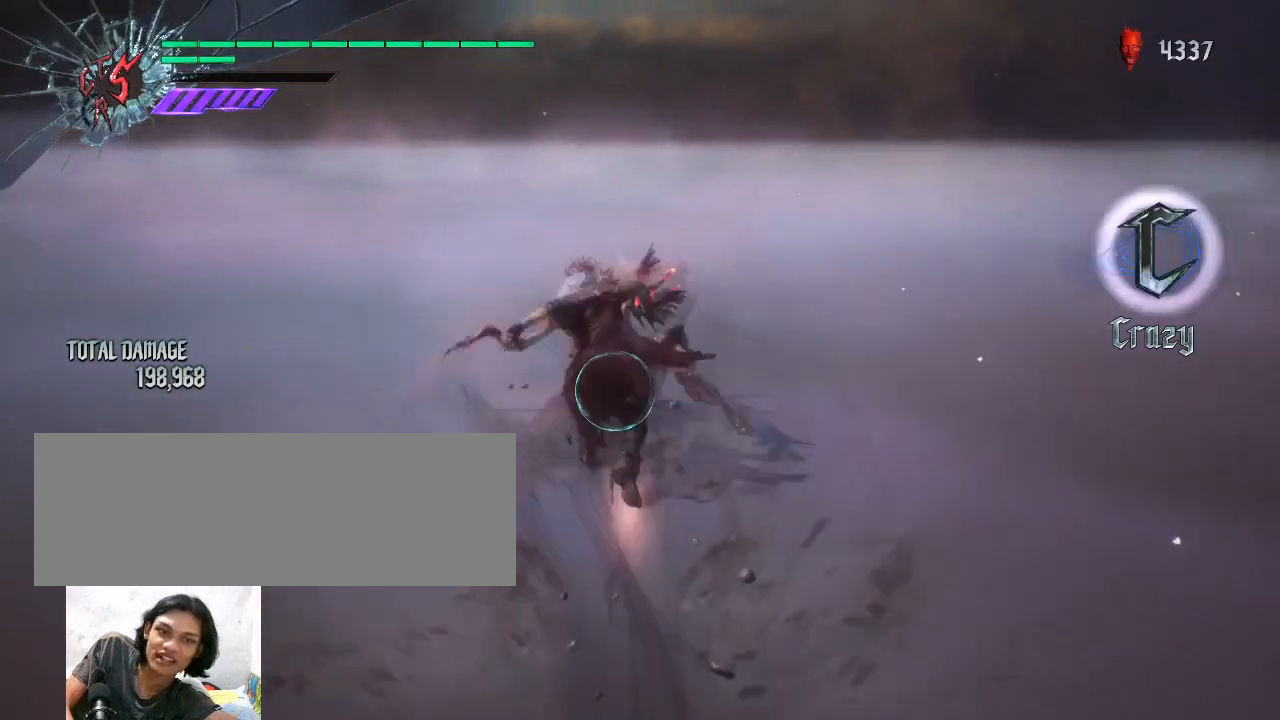
{"keys": [], "mouse": [], "events": []}
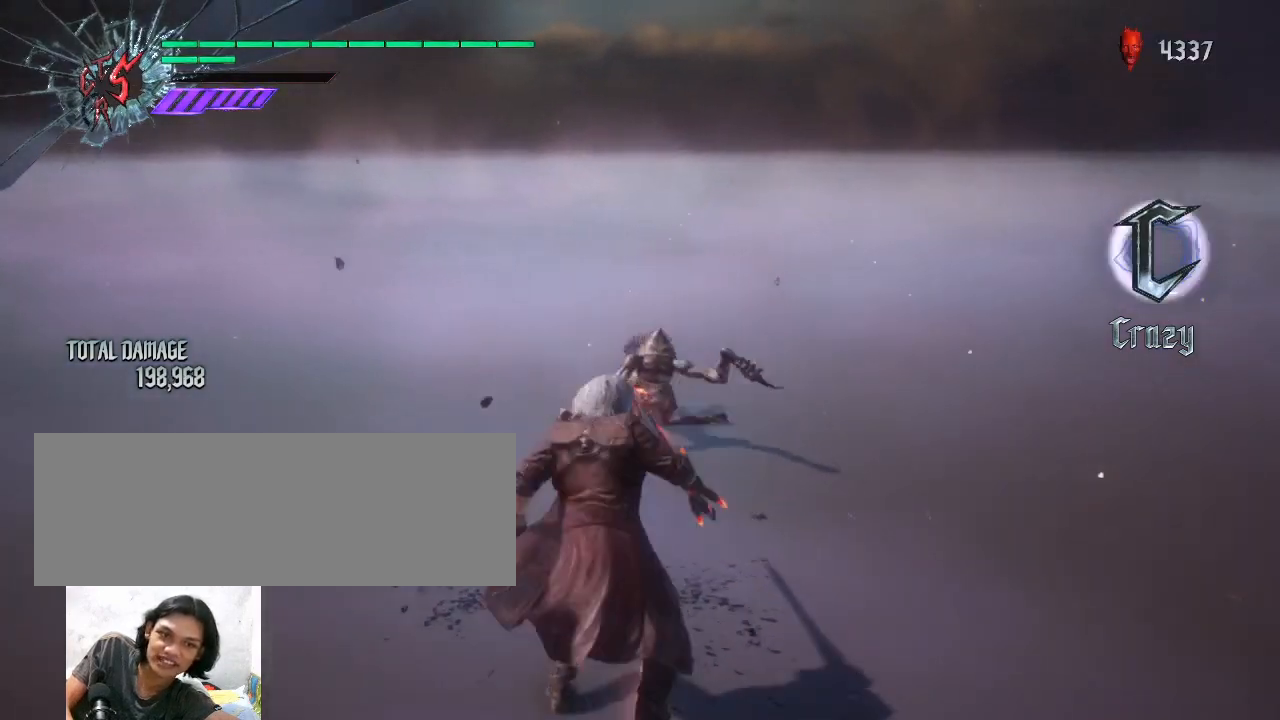
{"keys": [], "mouse": [], "events": []}
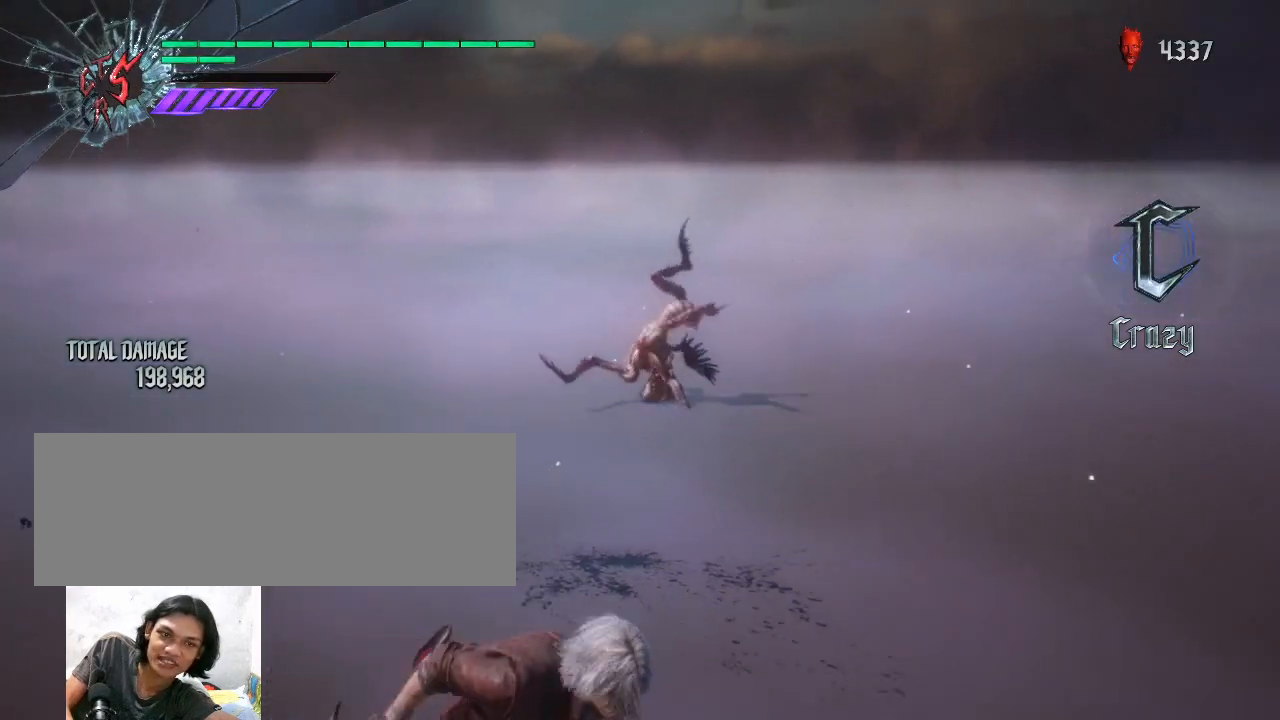
{"keys": ["shift_l"], "mouse": [], "events": [[500, "shift_l", "down"]]}
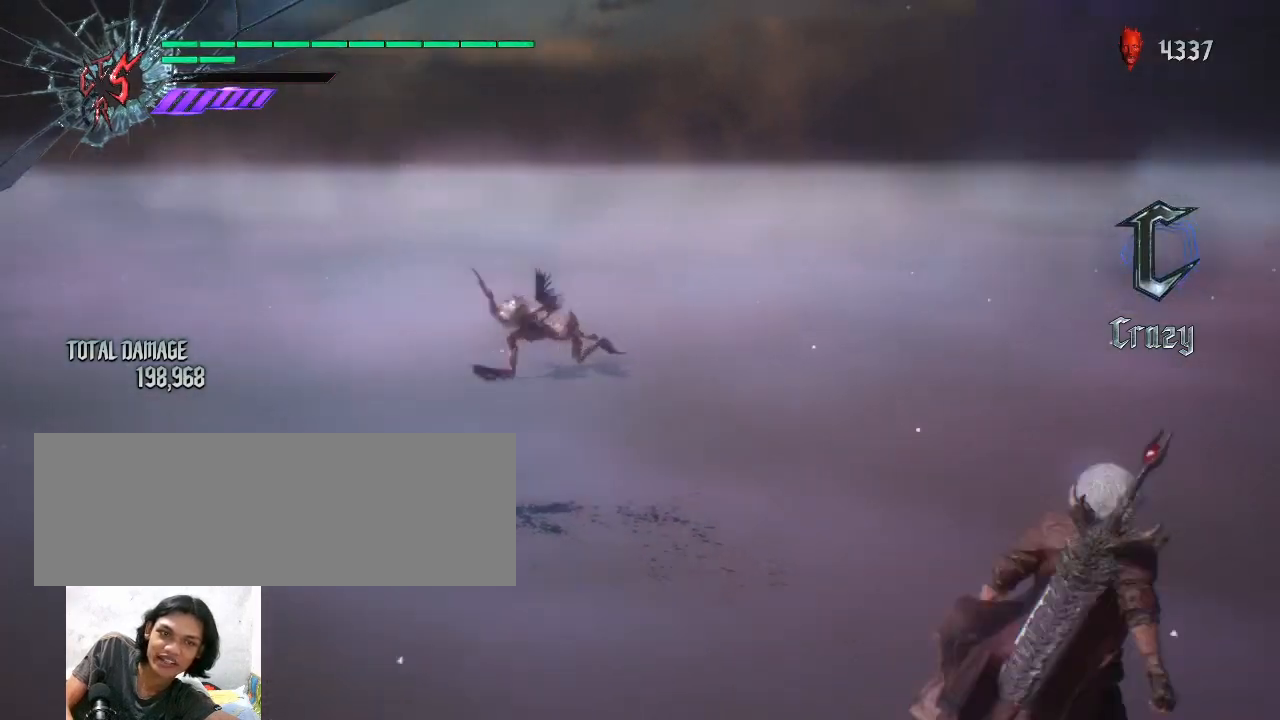
{"keys": ["shift_l"], "mouse": [], "events": [[133, "mouse_left", "down"], [233, "mouse_left", "up"], [267, "mouse_left", "down"], [367, "mouse_left", "up"]]}
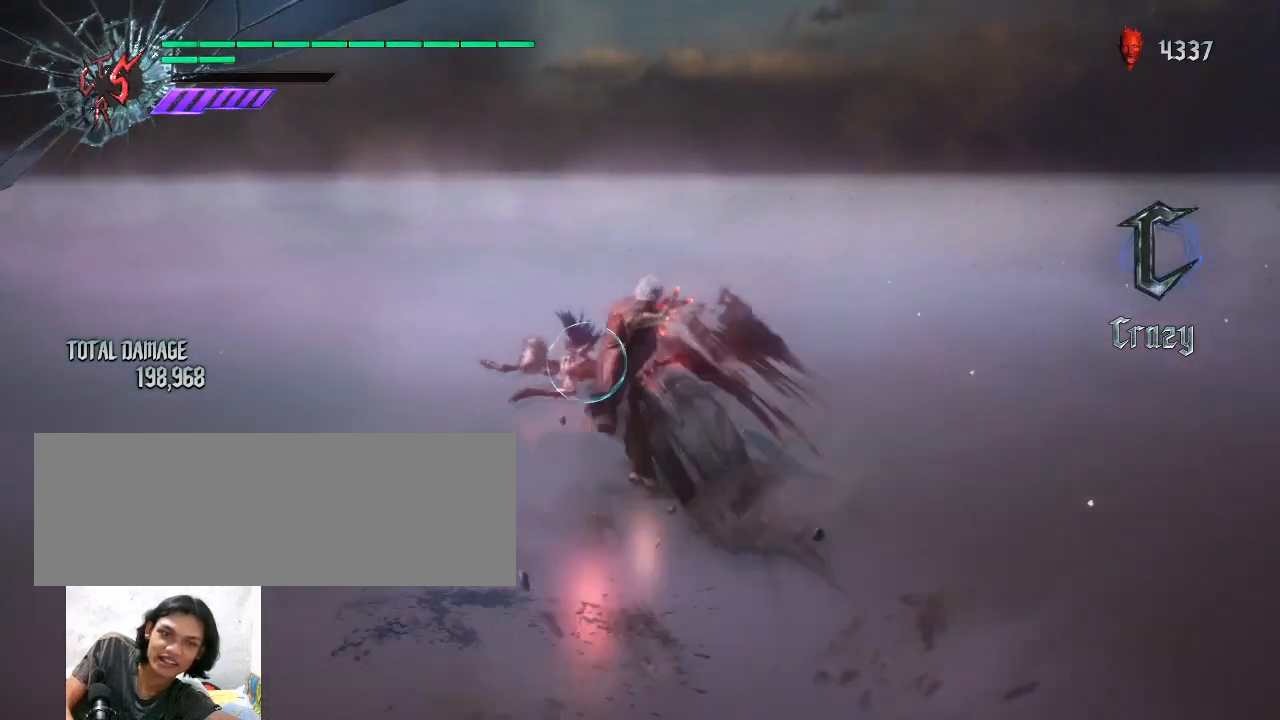
{"keys": ["shift_l"], "mouse": [], "events": [[33, "mouse_wheel", "down"], [133, "mouse_wheel", "up"], [200, "mouse_wheel", "down"], [300, "mouse_wheel", "up"], [333, "mouse_wheel", "down"], [433, "mouse_wheel", "up"]]}
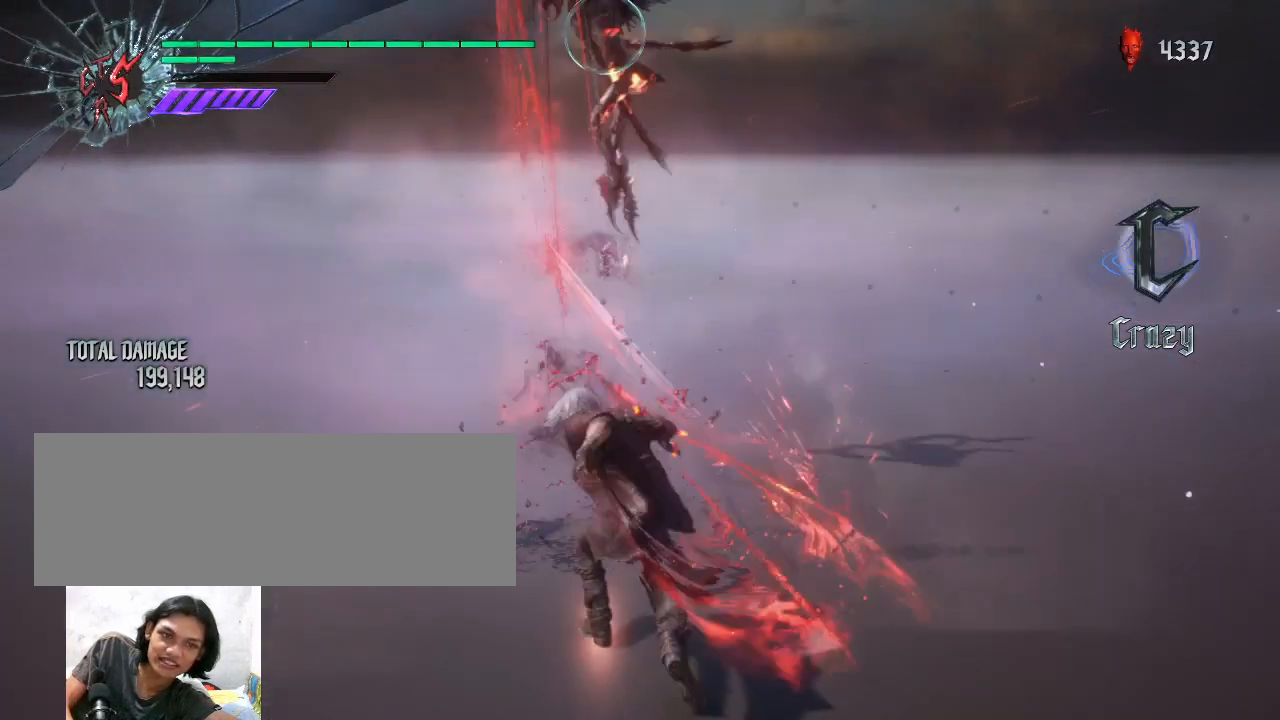
{"keys": [], "mouse": [], "events": [[100, "shift_l", "up"]]}
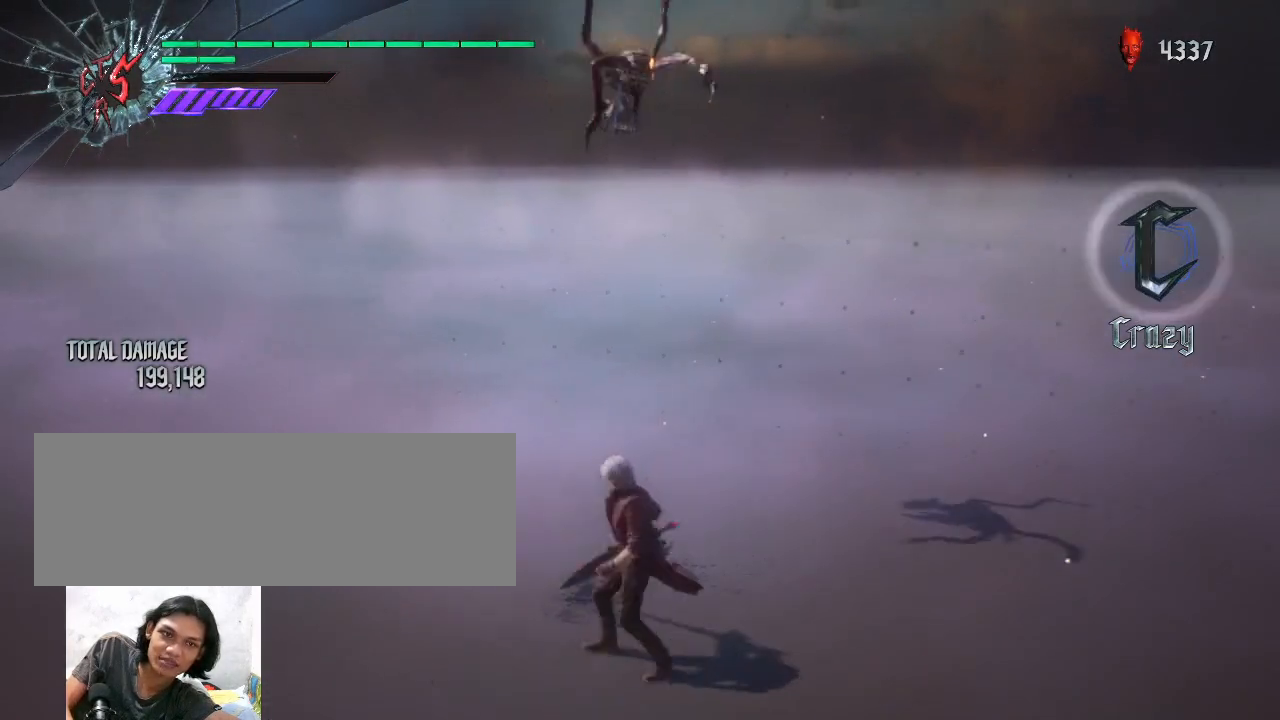
{"keys": [], "mouse": [], "events": [[33, "space", "down"], [233, "space", "up"], [433, "mouse_left", "down"], [500, "mouse_left", "up"]]}
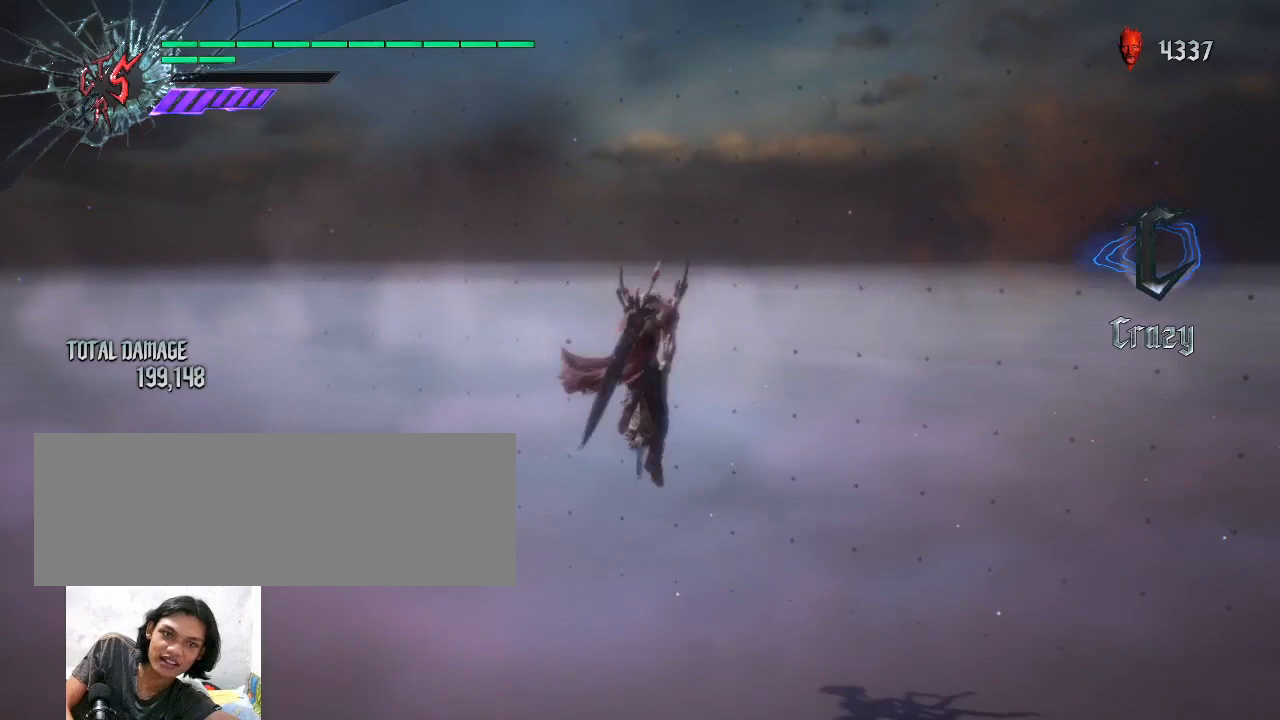
{"keys": [], "mouse": [], "events": [[100, "mouse_left", "down"], [167, "mouse_left", "up"], [233, "mouse_left", "down"], [333, "mouse_left", "up"], [400, "mouse_left", "down"], [467, "mouse_left", "up"]]}
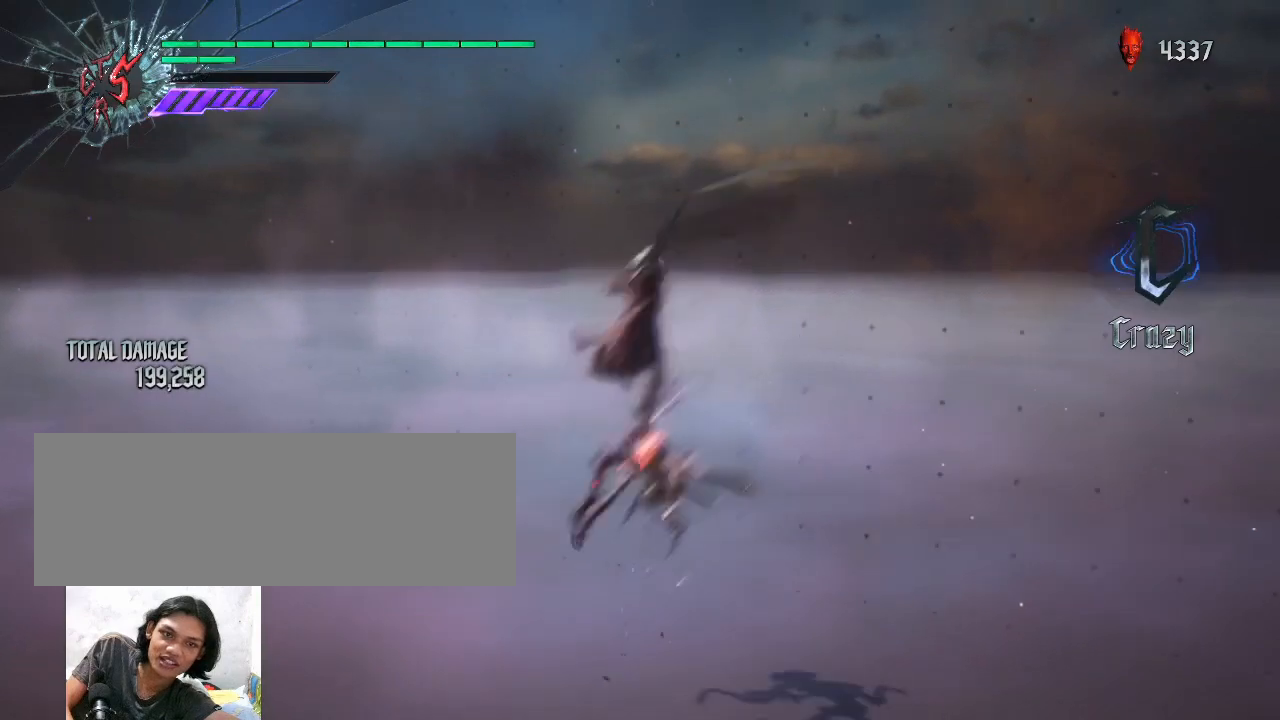
{"keys": ["shift_l"], "mouse": ["wheel"], "events": [[100, "mouse_left", "down"], [167, "mouse_left", "up"], [200, "mouse_left", "down"], [267, "mouse_left", "up"], [433, "shift_l", "down"], [500, "mouse_wheel", "down"]]}
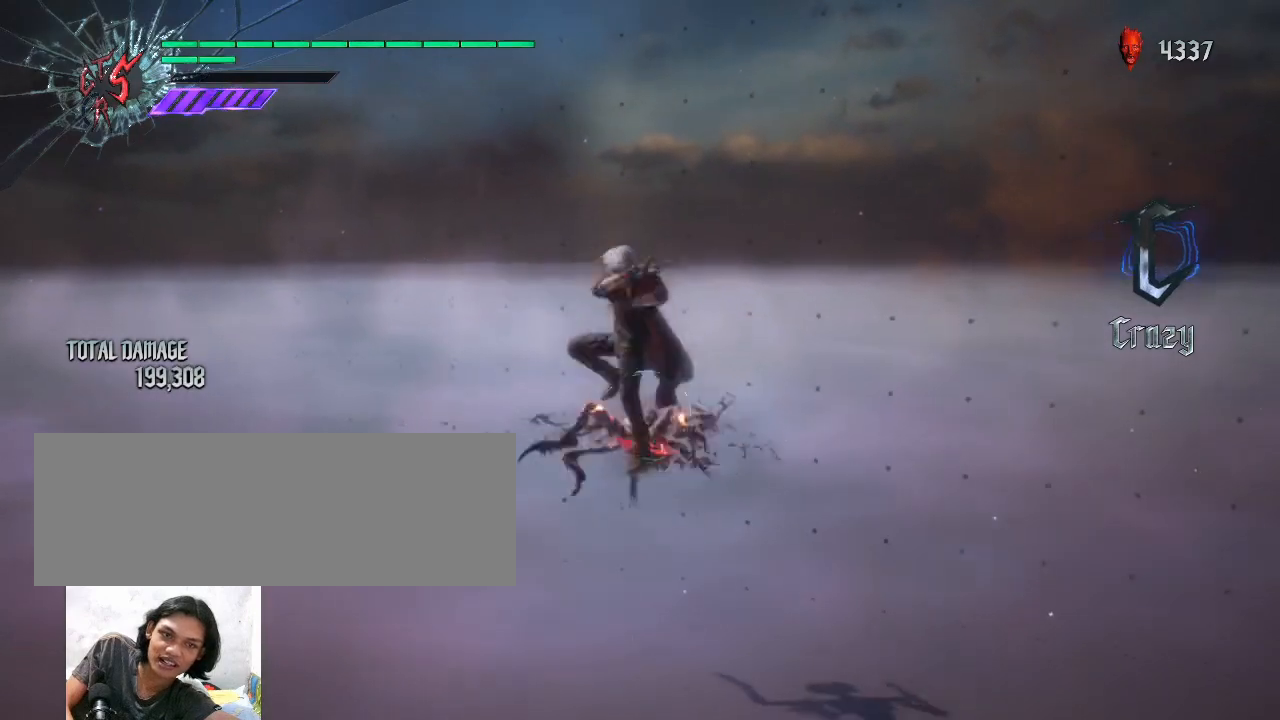
{"keys": [], "mouse": [], "events": [[100, "mouse_wheel", "up"], [167, "mouse_wheel", "down"], [267, "mouse_wheel", "up"], [367, "shift_l", "up"]]}
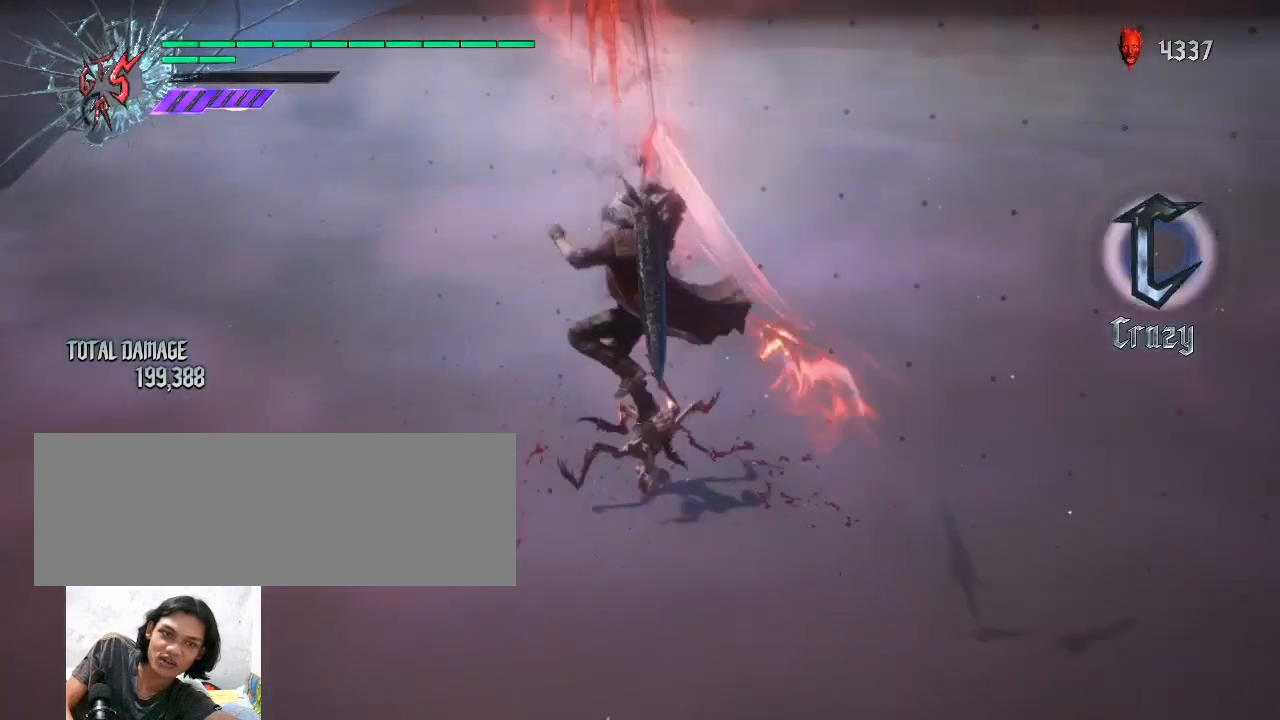
{"keys": [], "mouse": [], "events": []}
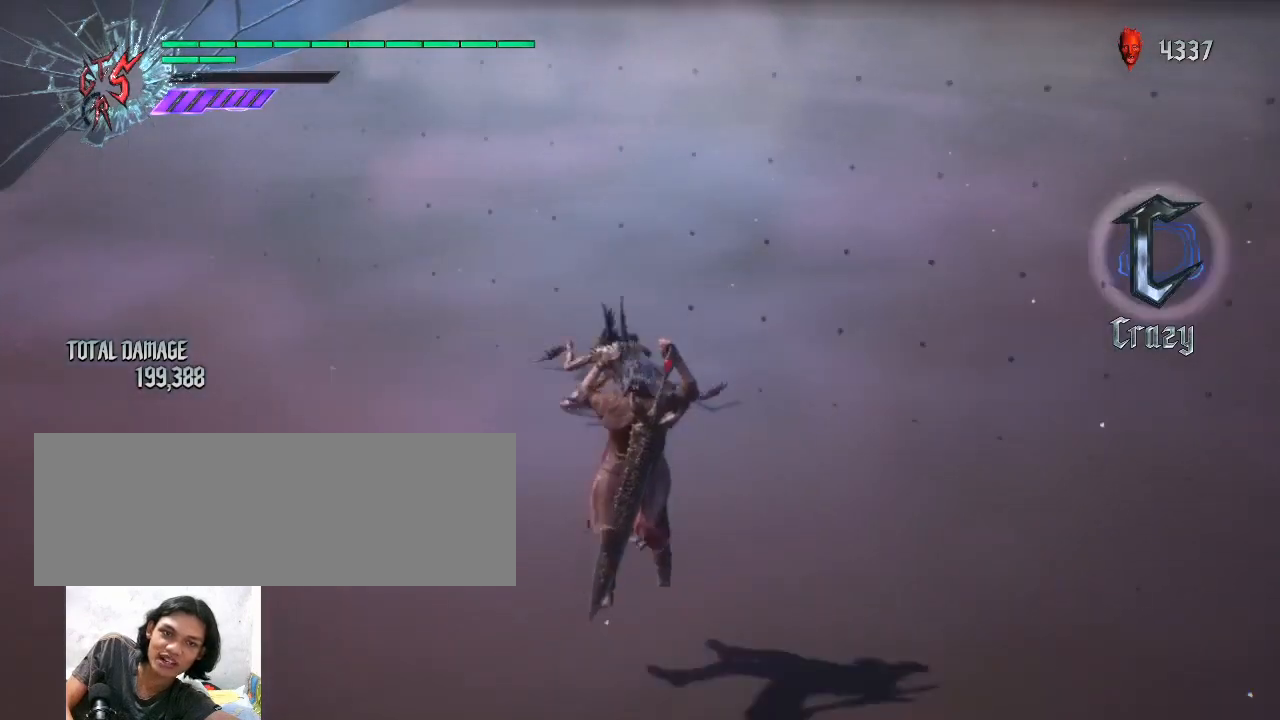
{"keys": [], "mouse": [], "events": []}
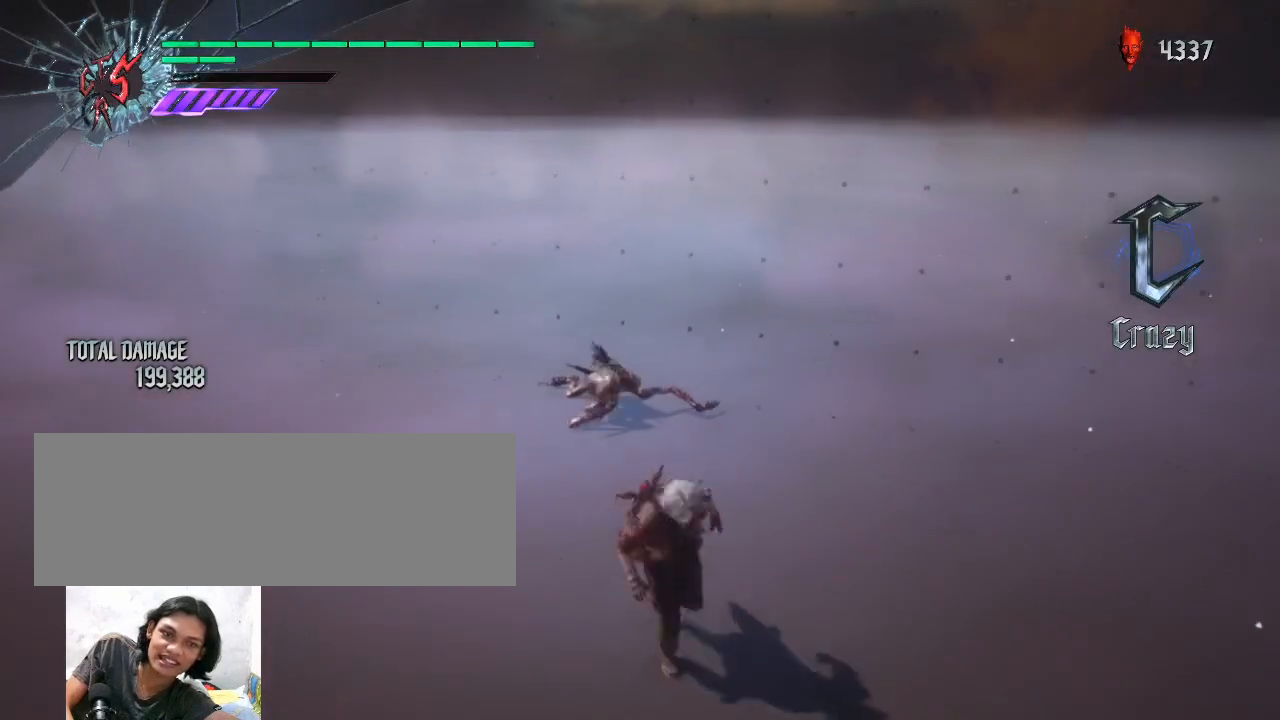
{"keys": [], "mouse": [], "events": []}
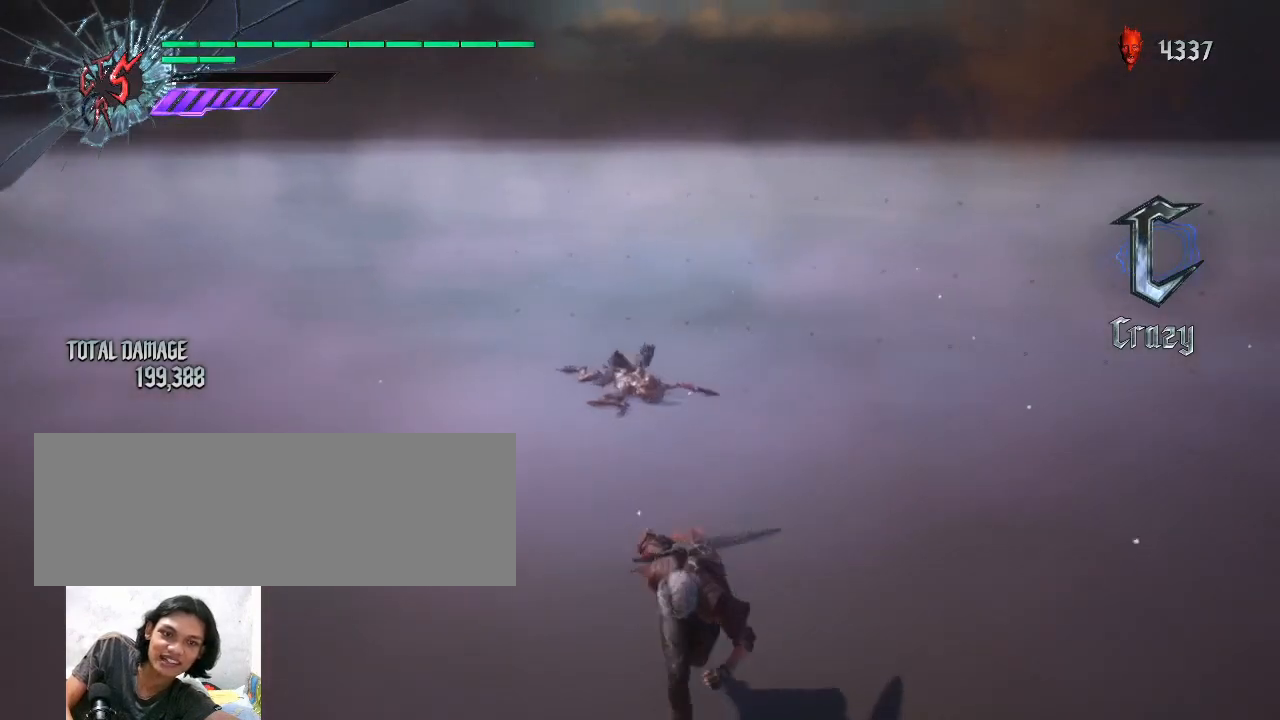
{"keys": [], "mouse": [], "events": []}
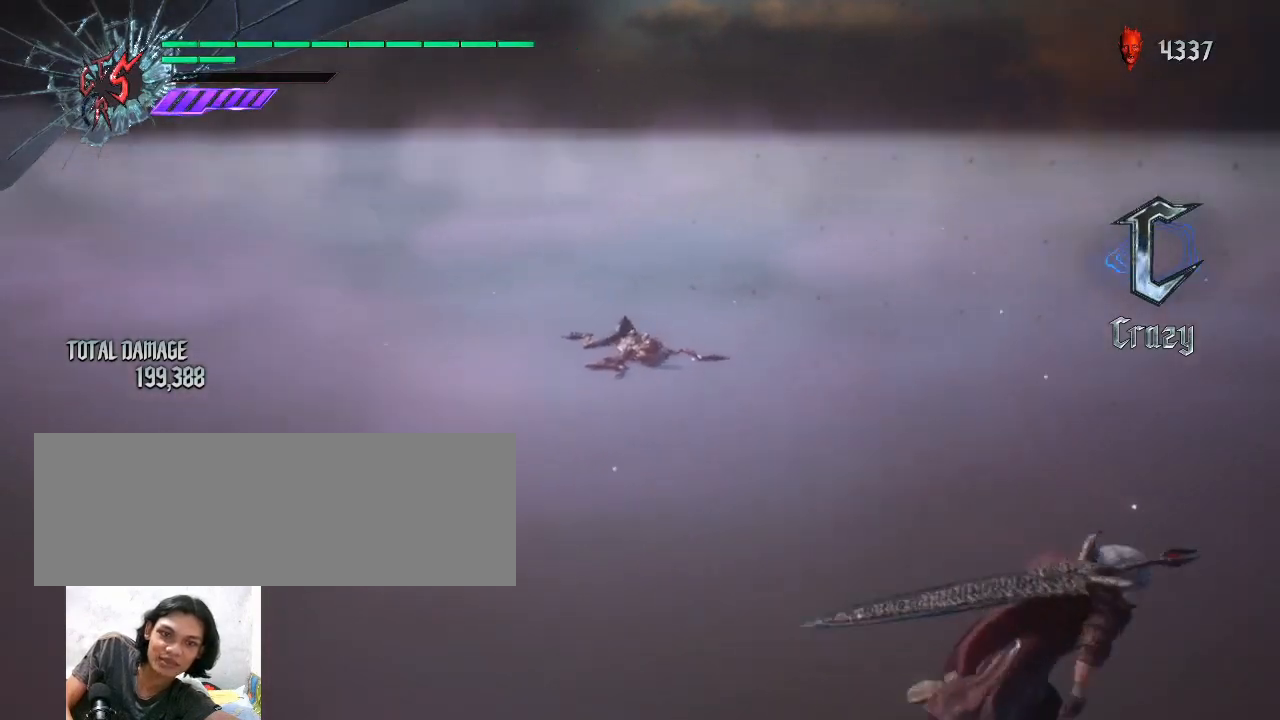
{"keys": [], "mouse": [], "events": []}